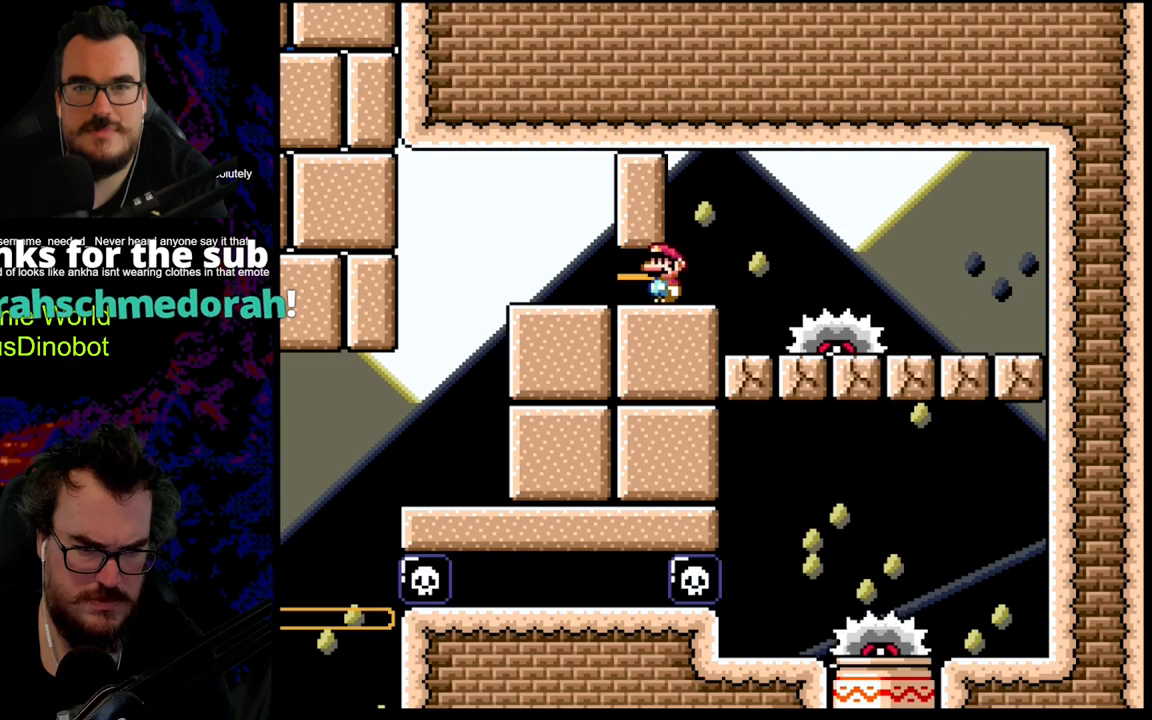
Gameplay with a controller (Nintendo layout); each line is a JSON object with the inputs held at the frame after it. "events" lists button and stick changes between this image and that frame as [ms after this image, input, new state], when the widget could be followed in between. Not read: L3 R3.
{"buttons": ["A", "X"], "events": []}
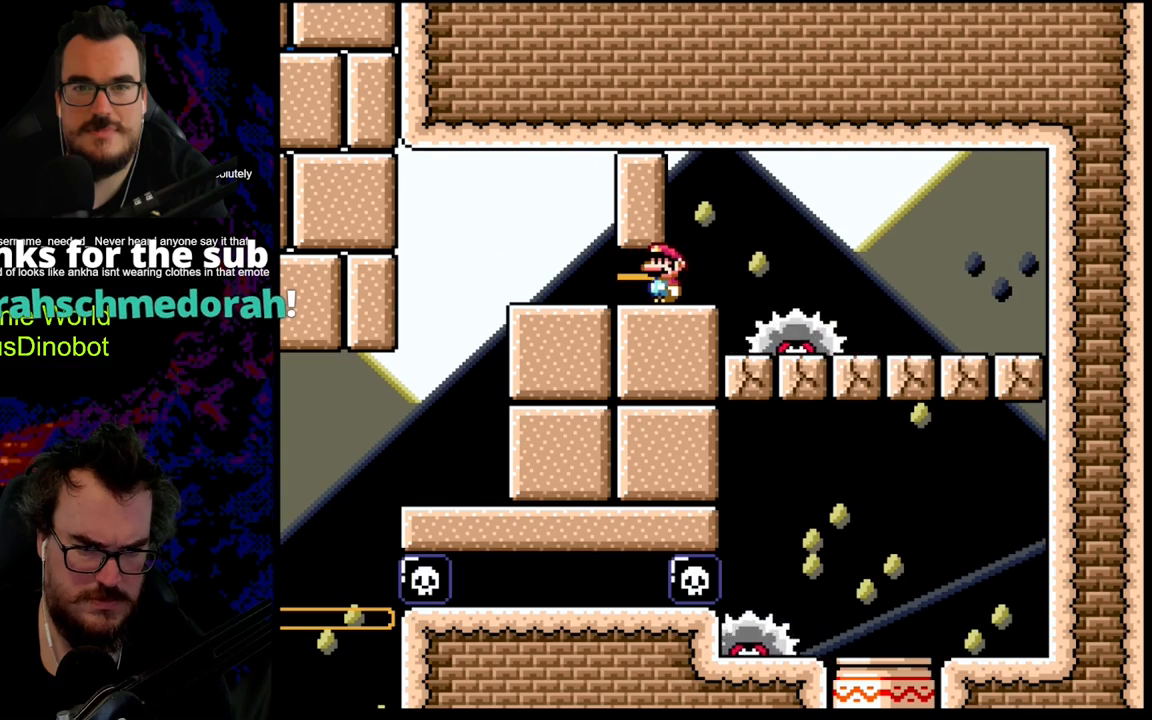
{"buttons": ["X", "DPAD_LEFT"], "events": [[117, "DPAD_RIGHT", "down"], [300, "A", "up"], [500, "DPAD_LEFT", "down"], [500, "DPAD_RIGHT", "up"]]}
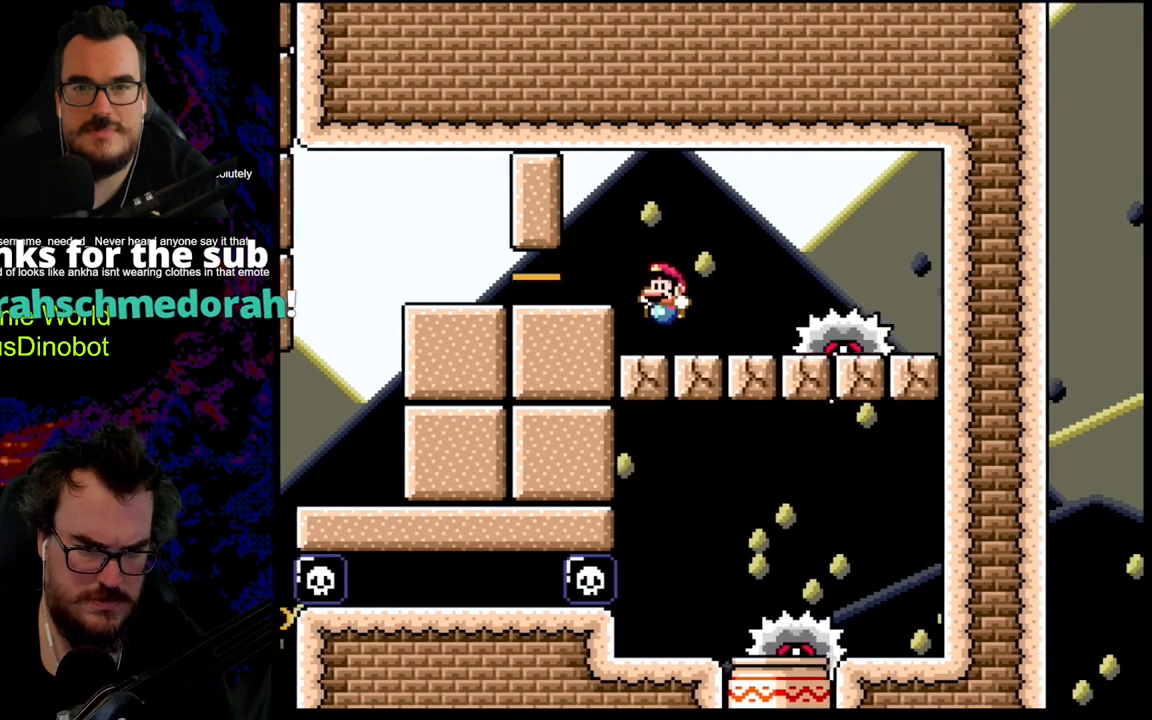
{"buttons": ["X"], "events": [[200, "DPAD_LEFT", "up"], [267, "DPAD_RIGHT", "down"], [383, "DPAD_RIGHT", "up"]]}
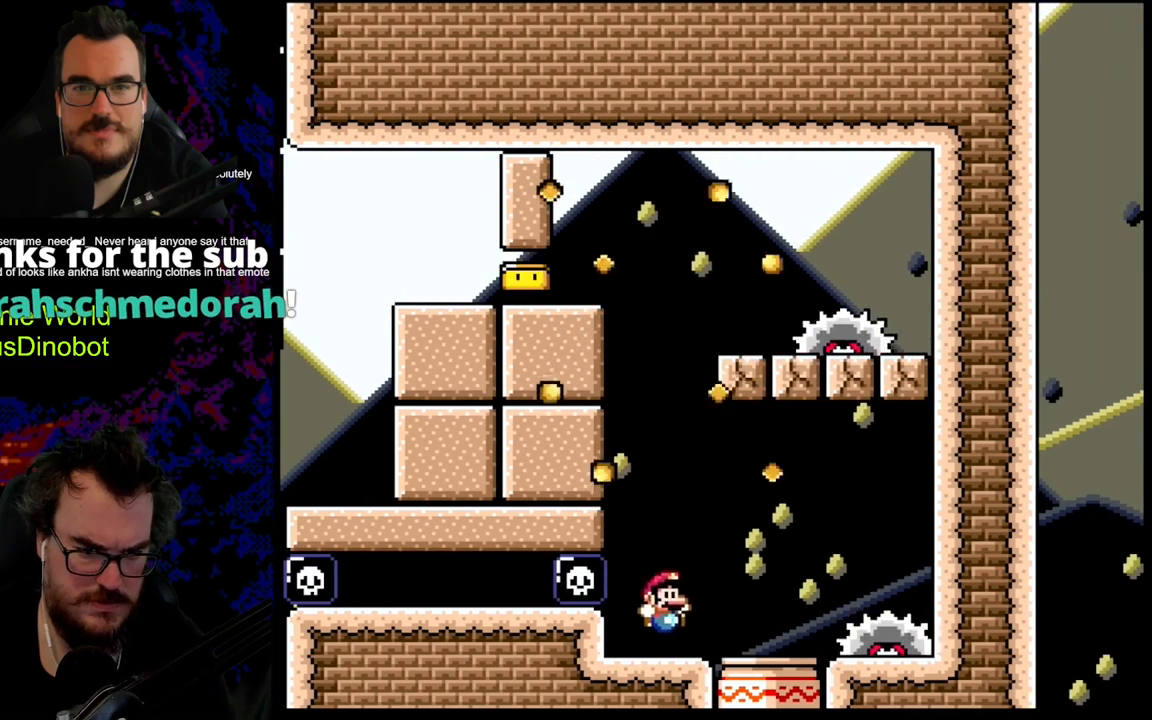
{"buttons": ["X", "DPAD_LEFT"], "events": [[83, "DPAD_RIGHT", "down"], [100, "A", "down"], [150, "A", "up"], [267, "A", "down"], [417, "DPAD_DOWN", "down"], [433, "A", "up"], [433, "DPAD_DOWN", "up"], [433, "DPAD_LEFT", "down"], [433, "DPAD_RIGHT", "up"]]}
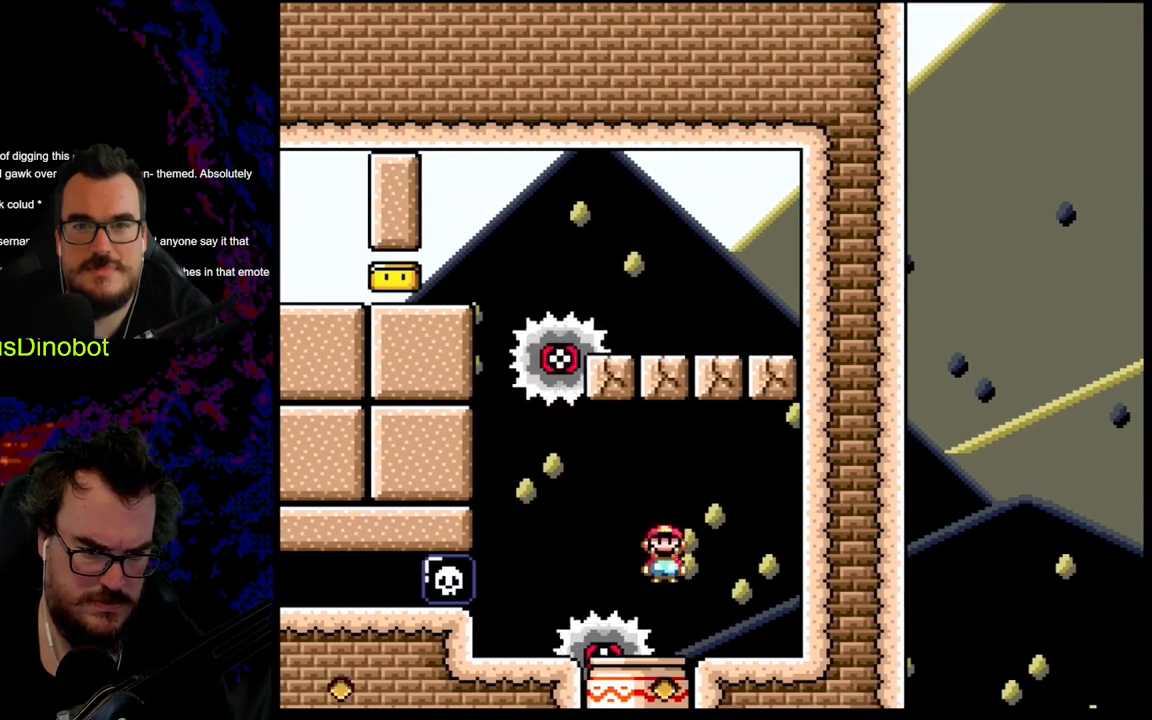
{"buttons": ["X", "DPAD_DOWN"], "events": [[150, "DPAD_DOWN", "down"], [200, "DPAD_LEFT", "up"]]}
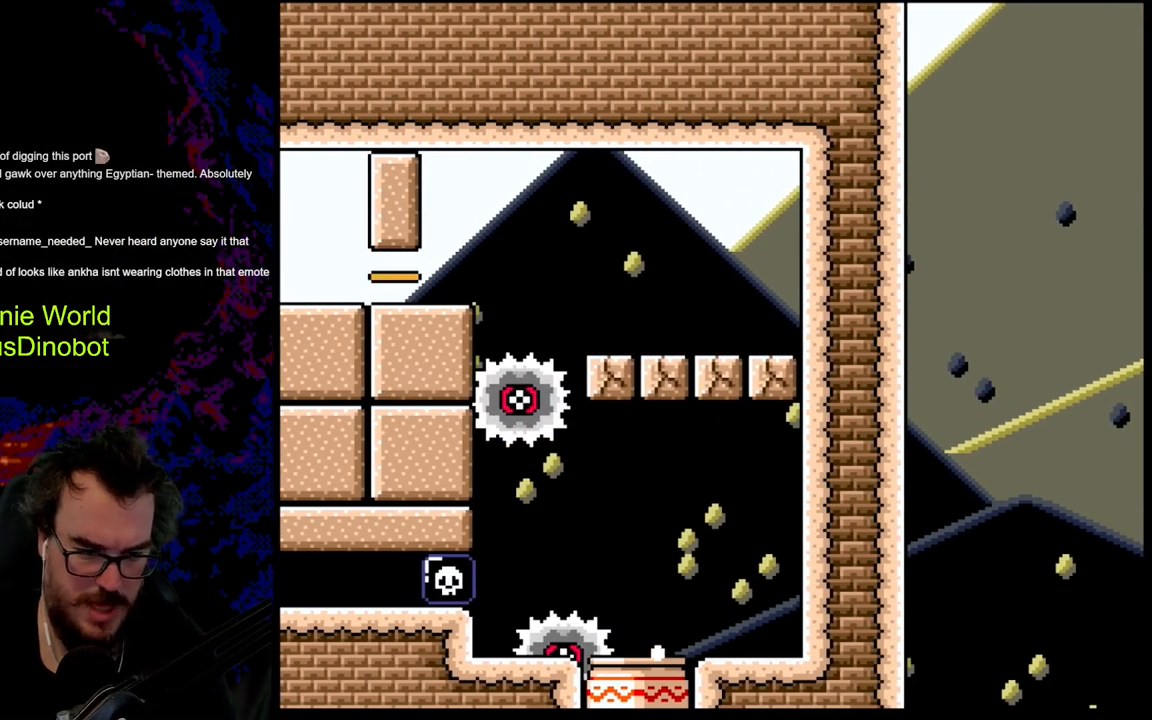
{"buttons": [], "events": [[17, "DPAD_DOWN", "up"], [83, "X", "up"]]}
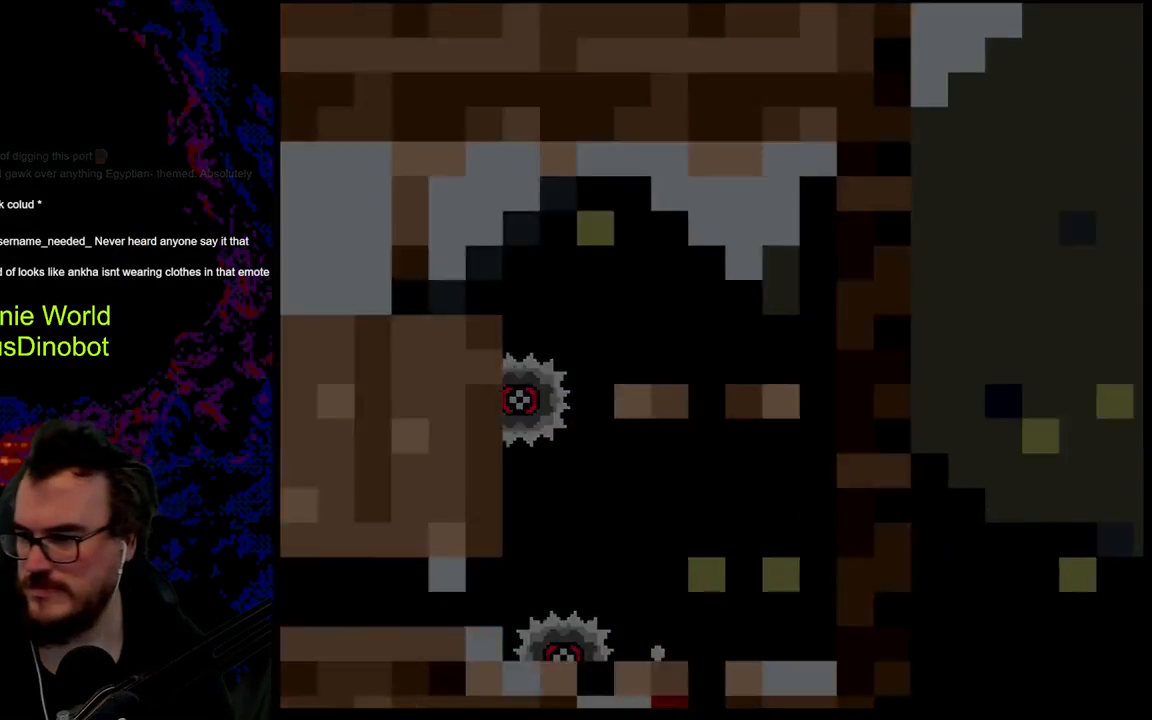
{"buttons": [], "events": []}
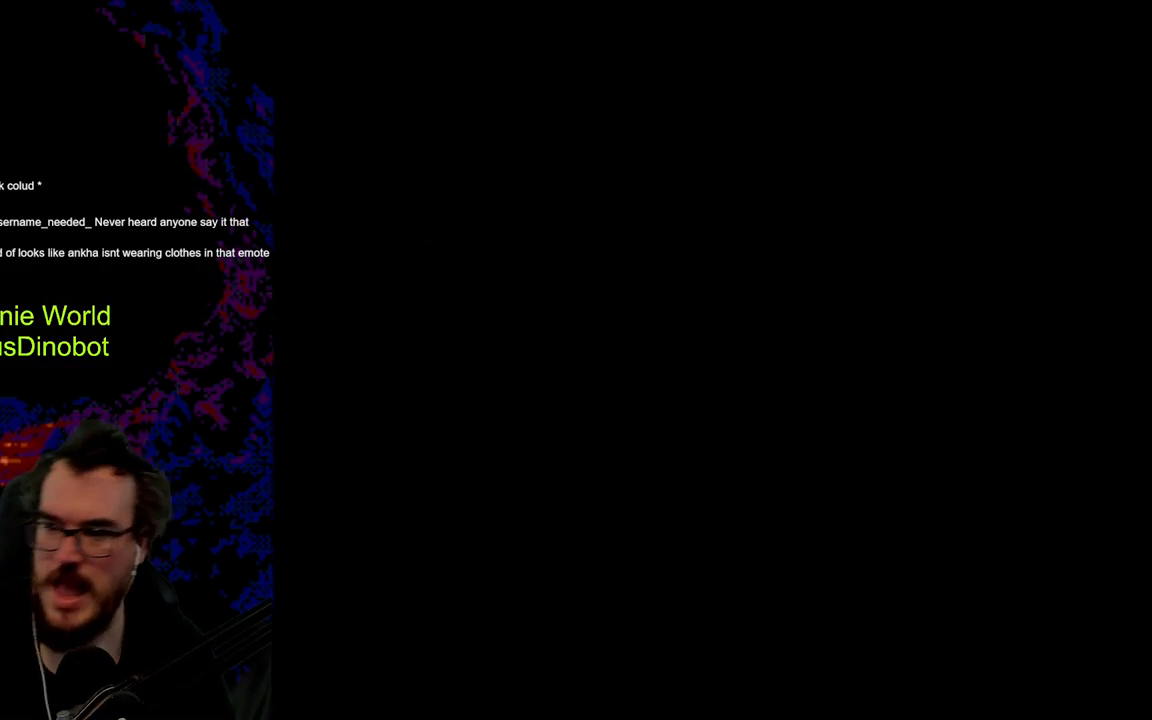
{"buttons": [], "events": []}
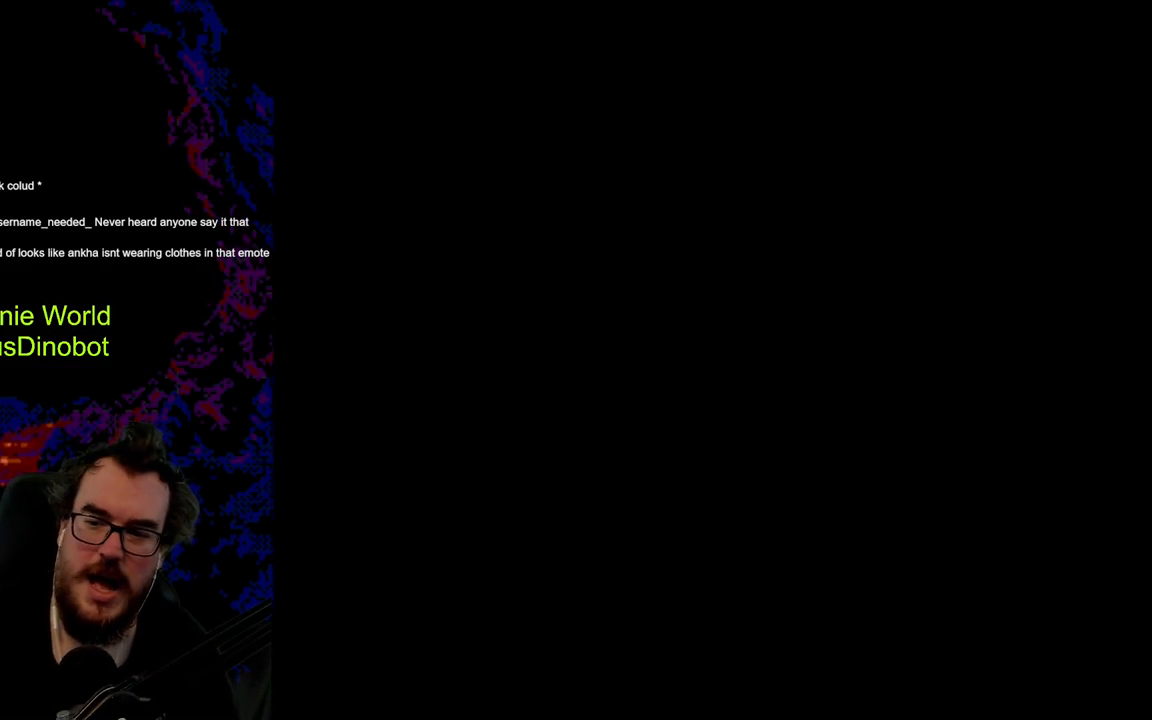
{"buttons": [], "events": []}
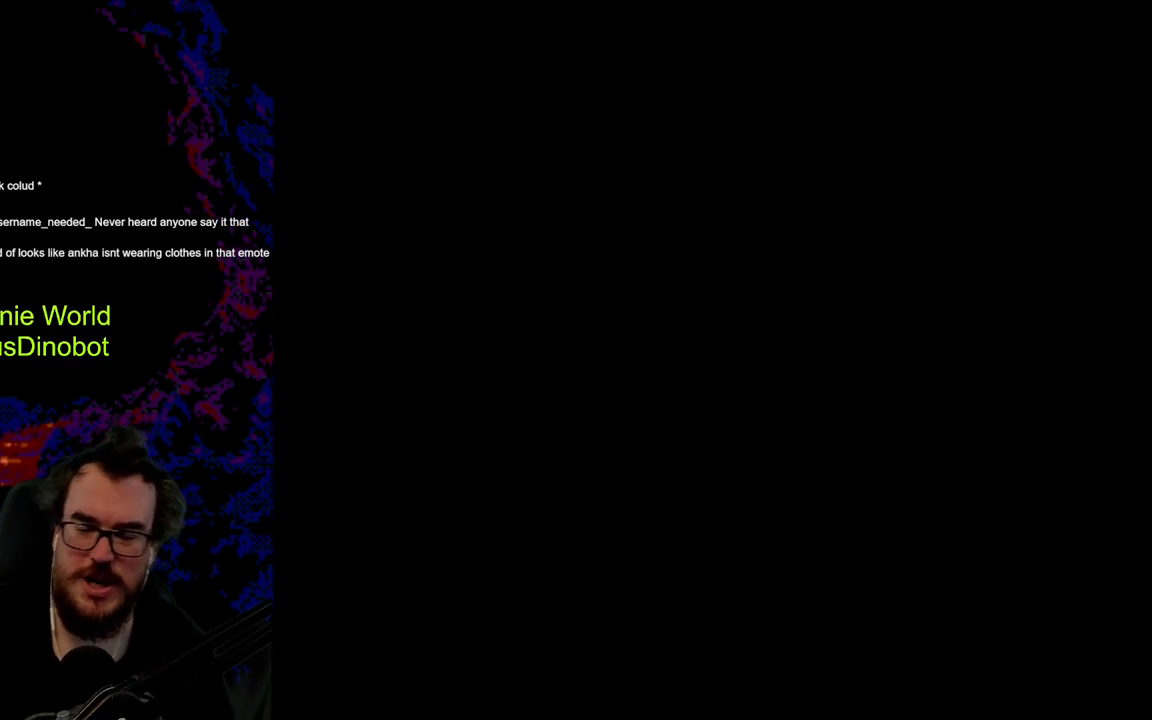
{"buttons": [], "events": []}
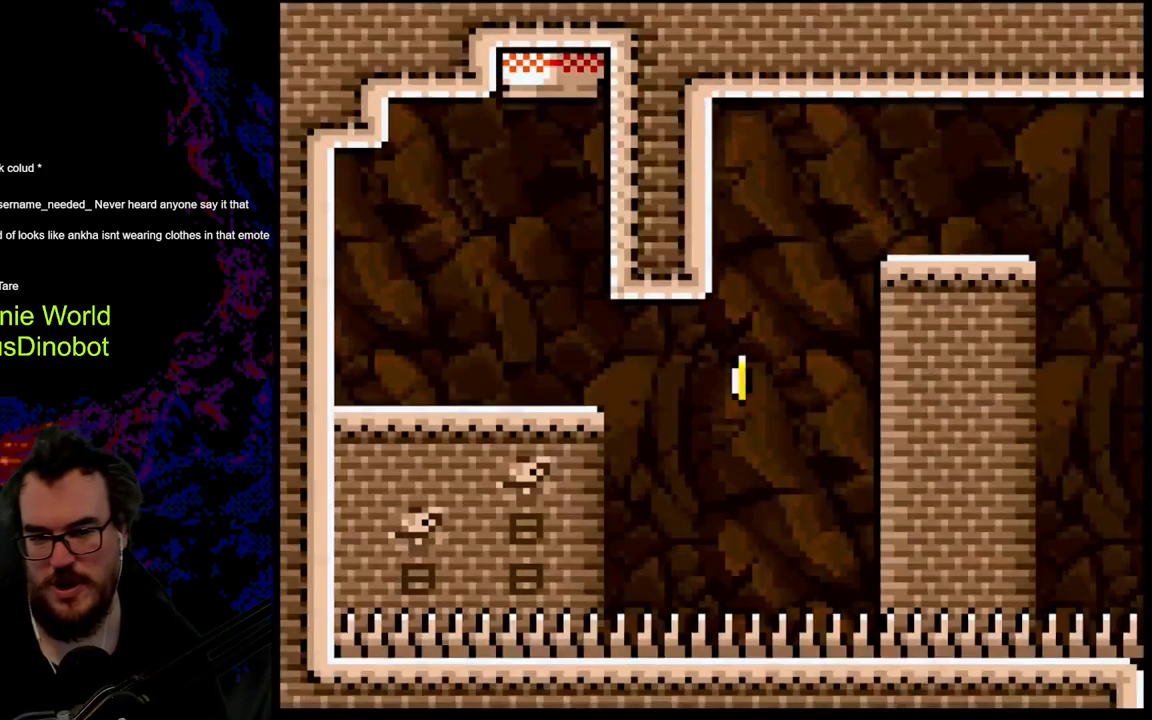
{"buttons": ["X"], "events": [[217, "X", "down"]]}
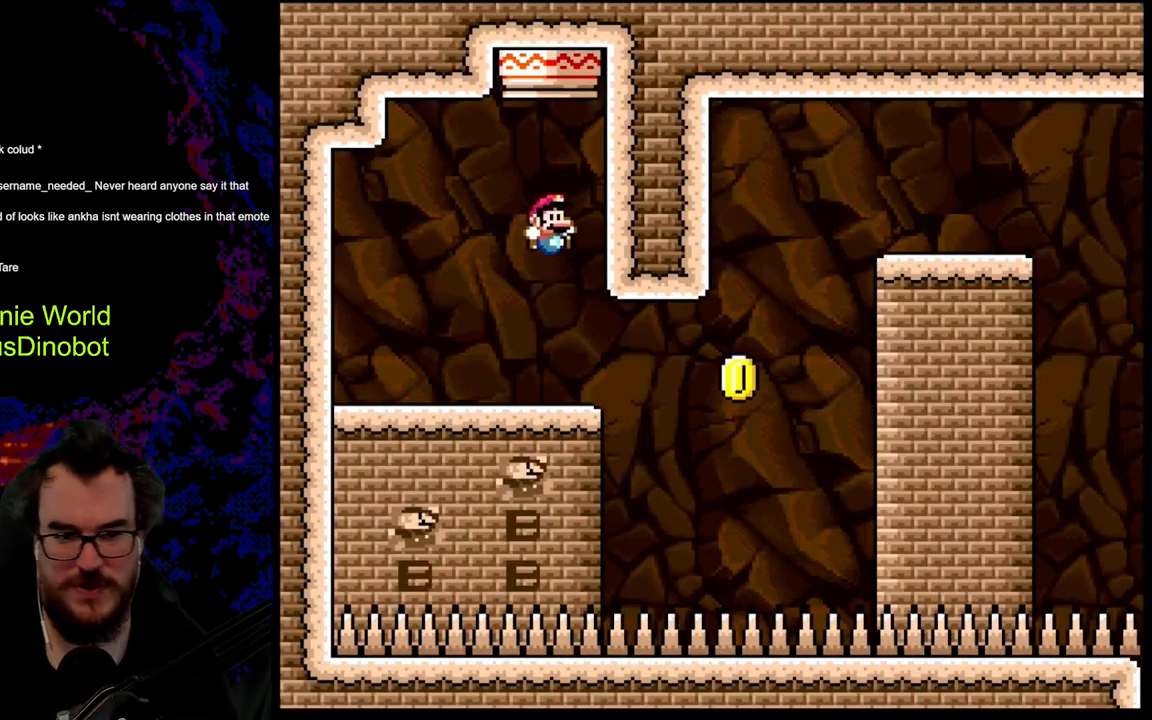
{"buttons": ["Y"], "events": [[217, "X", "up"], [383, "Y", "down"]]}
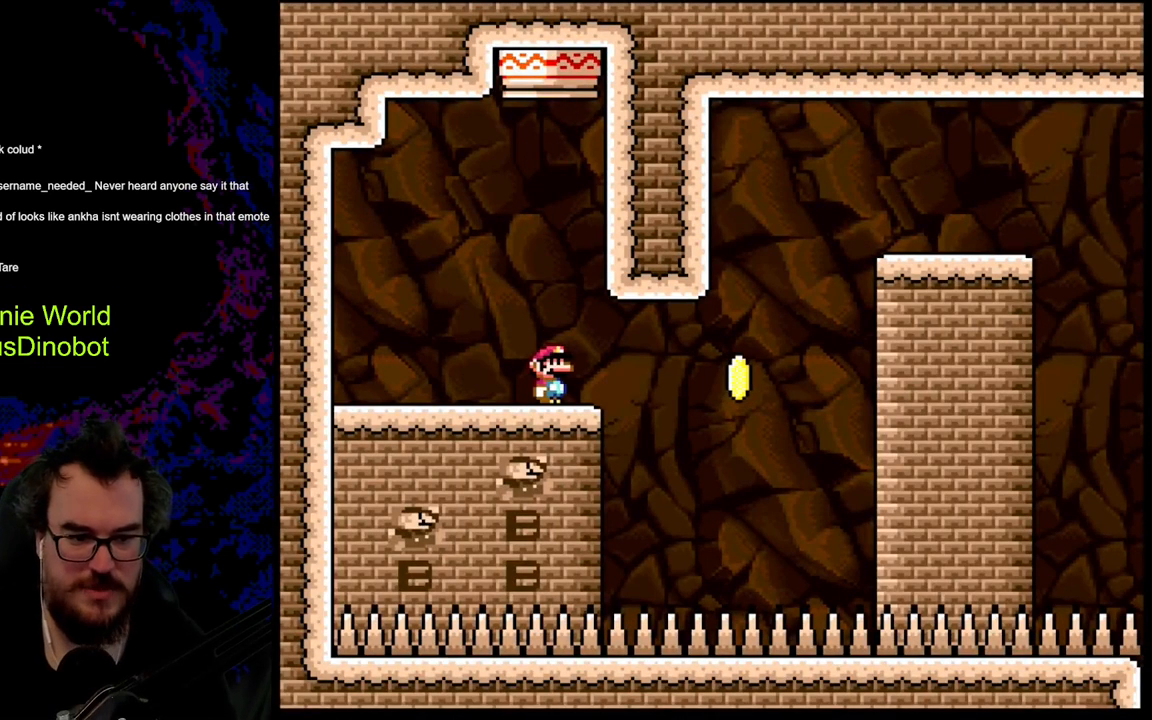
{"buttons": ["Y"], "events": []}
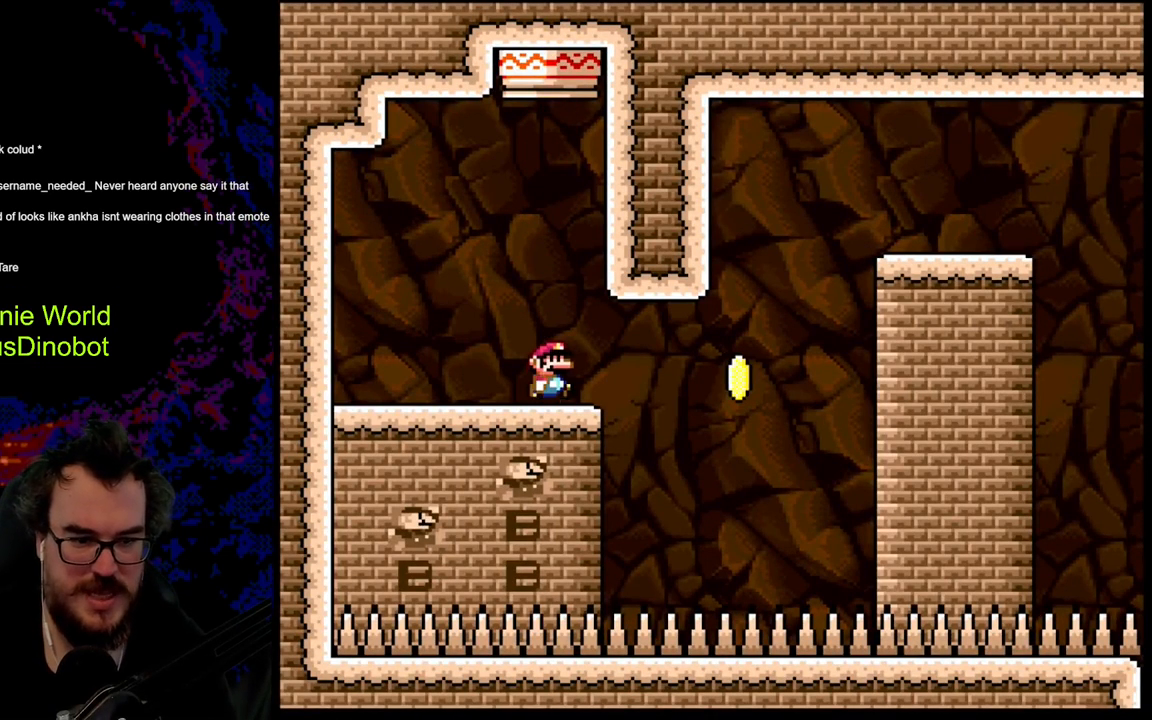
{"buttons": ["Y", "DPAD_LEFT"], "events": [[17, "DPAD_RIGHT", "down"], [317, "DPAD_LEFT", "down"], [317, "DPAD_RIGHT", "up"]]}
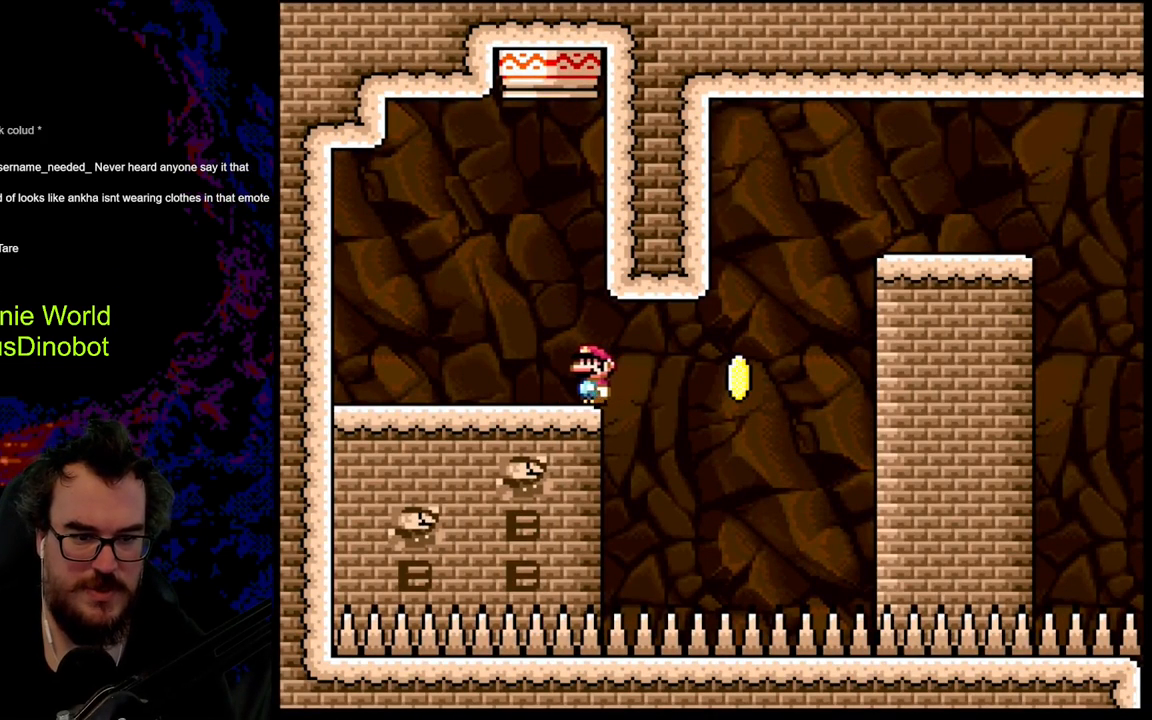
{"buttons": ["Y"], "events": [[133, "DPAD_LEFT", "up"], [267, "DPAD_RIGHT", "down"], [417, "DPAD_RIGHT", "up"]]}
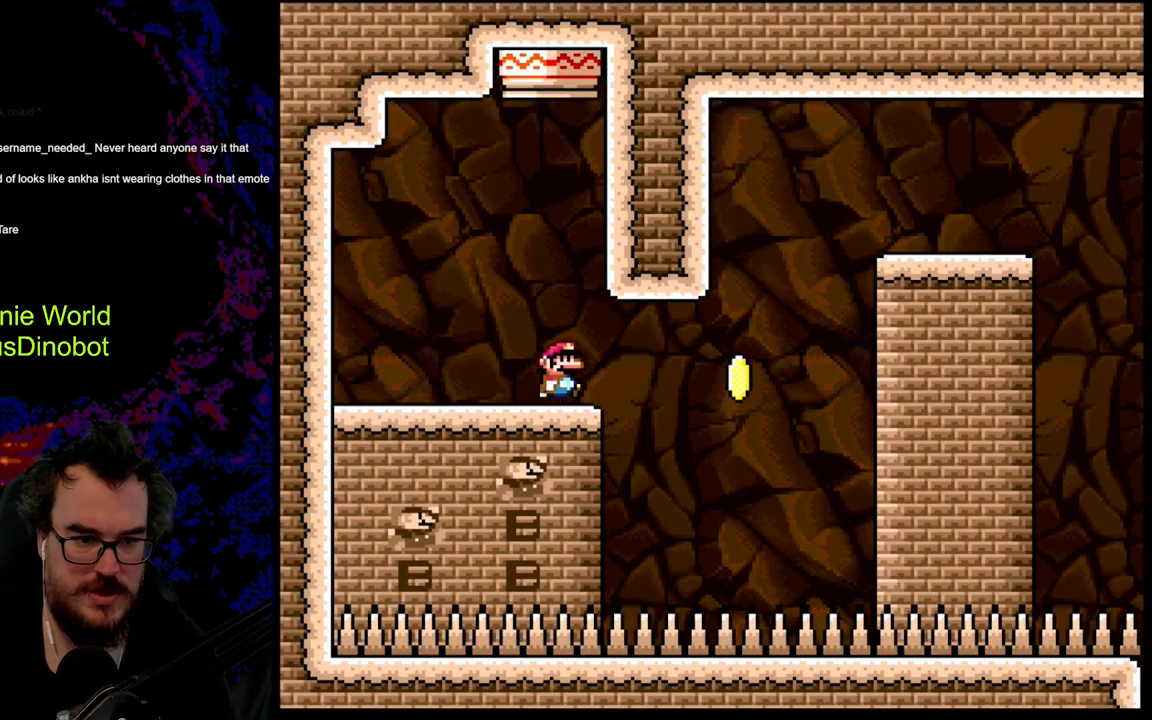
{"buttons": ["B", "Y"], "events": [[400, "B", "down"]]}
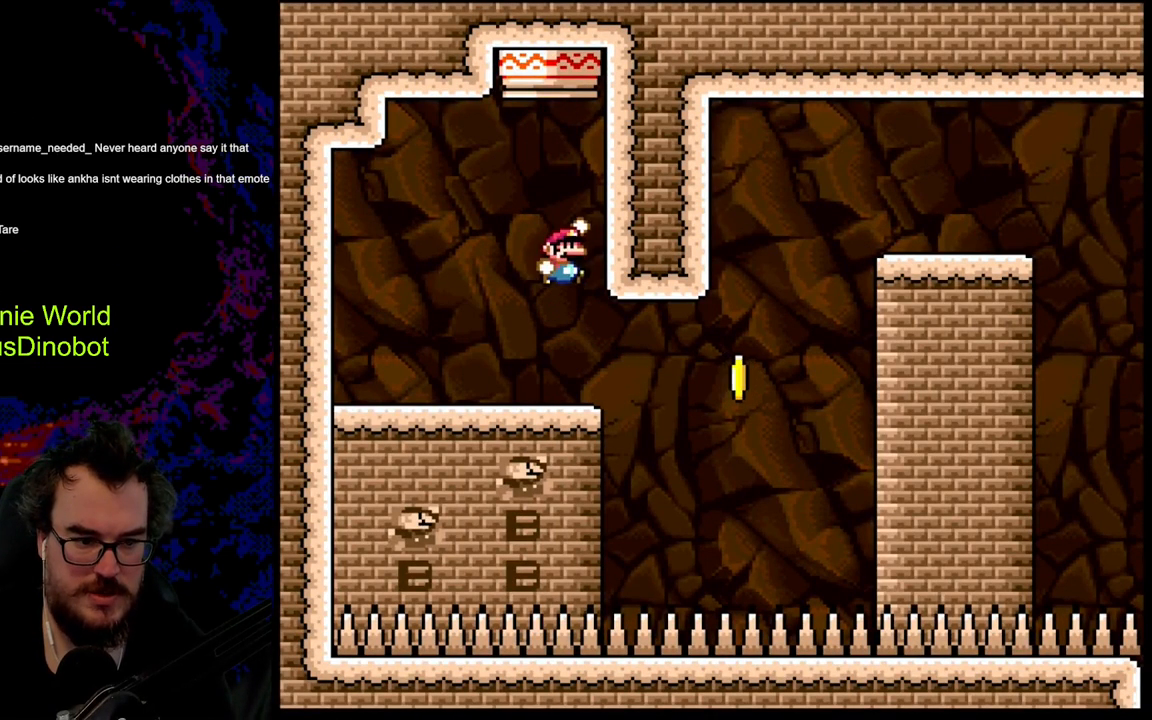
{"buttons": ["Y"], "events": [[317, "B", "up"]]}
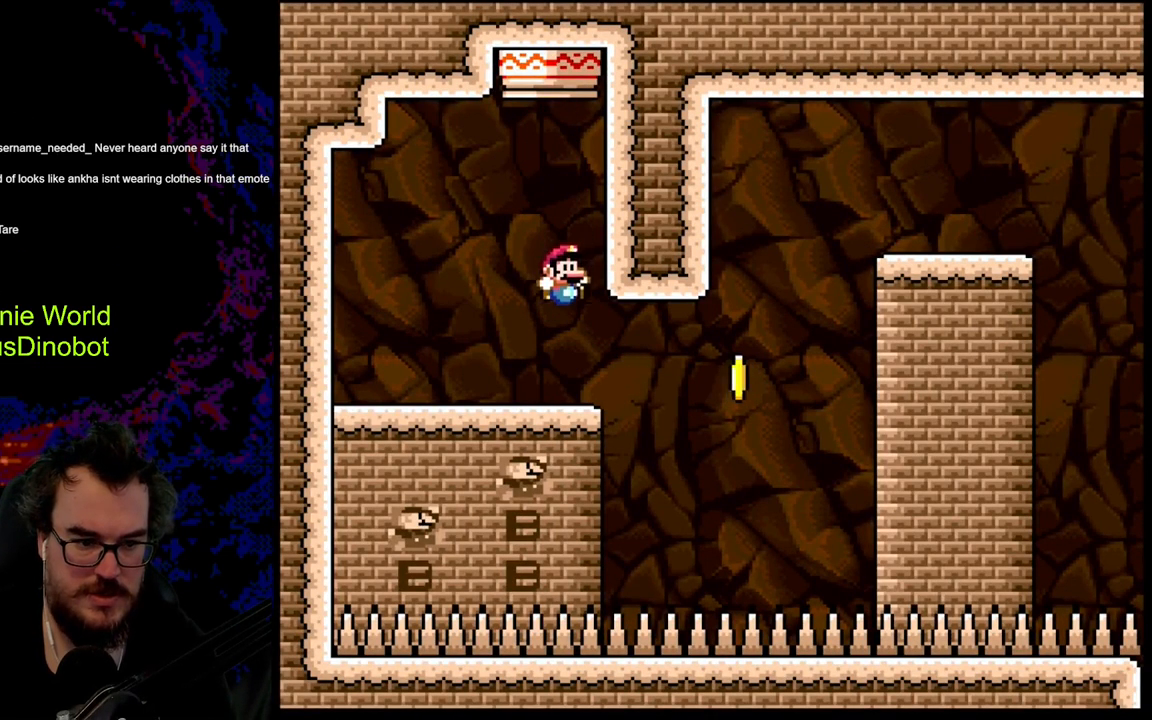
{"buttons": ["Y", "DPAD_RIGHT"], "events": [[450, "DPAD_RIGHT", "down"]]}
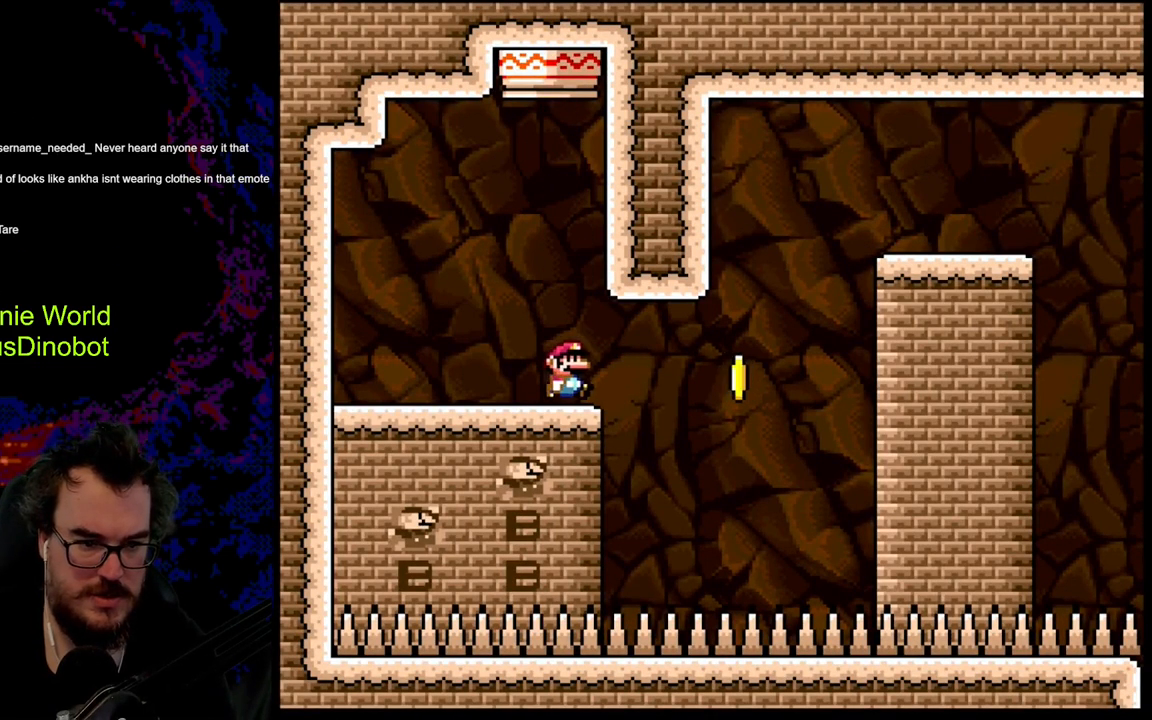
{"buttons": ["Y", "DPAD_RIGHT"], "events": [[200, "B", "down"], [483, "B", "up"]]}
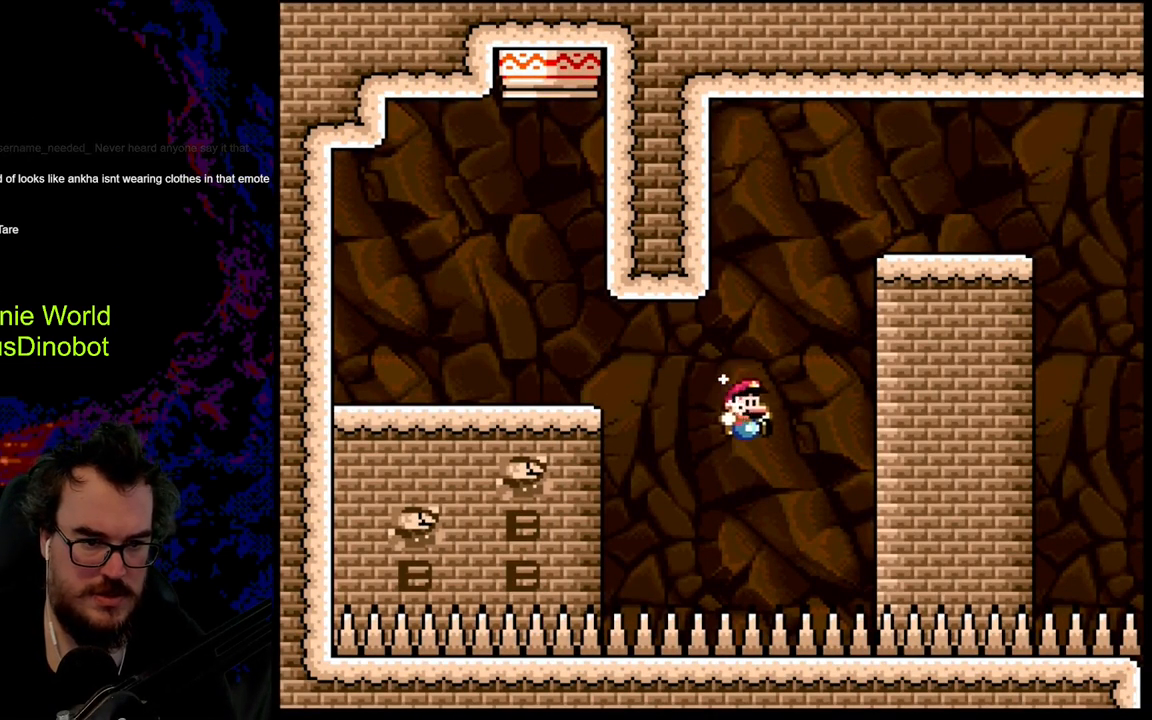
{"buttons": ["B", "Y", "DPAD_RIGHT"], "events": [[83, "B", "down"]]}
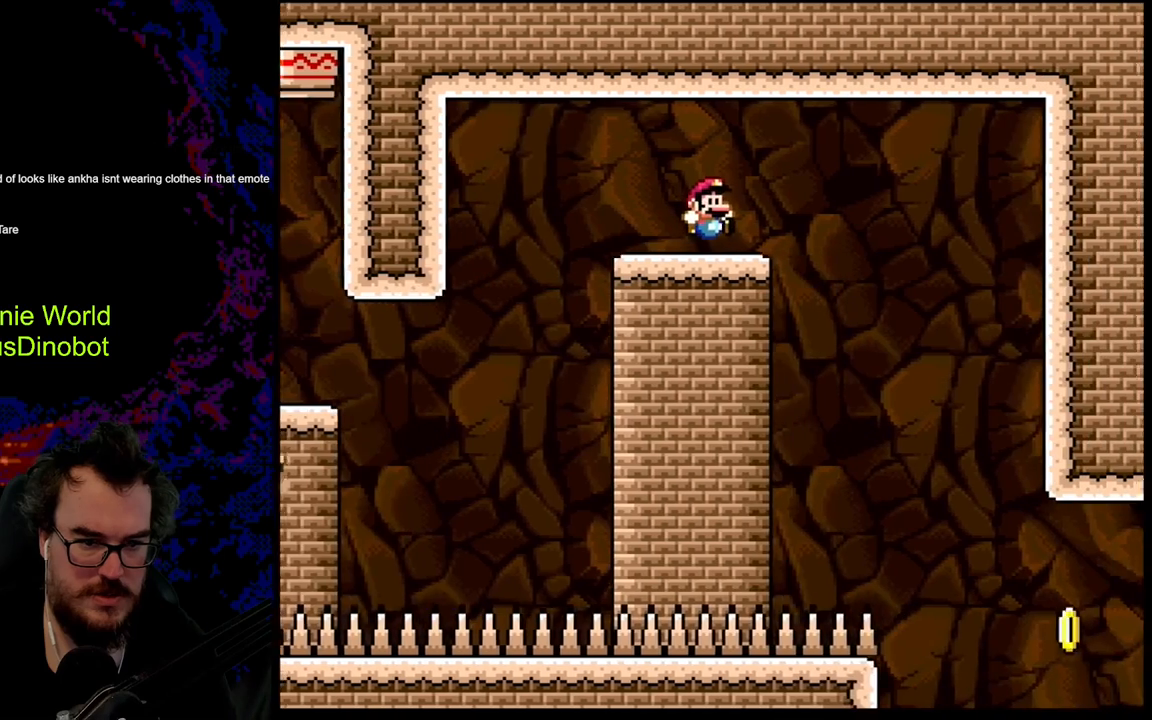
{"buttons": ["Y", "DPAD_LEFT"], "events": [[117, "DPAD_DOWN", "down"], [117, "DPAD_LEFT", "down"], [117, "DPAD_RIGHT", "up"], [150, "DPAD_DOWN", "up"], [467, "B", "up"]]}
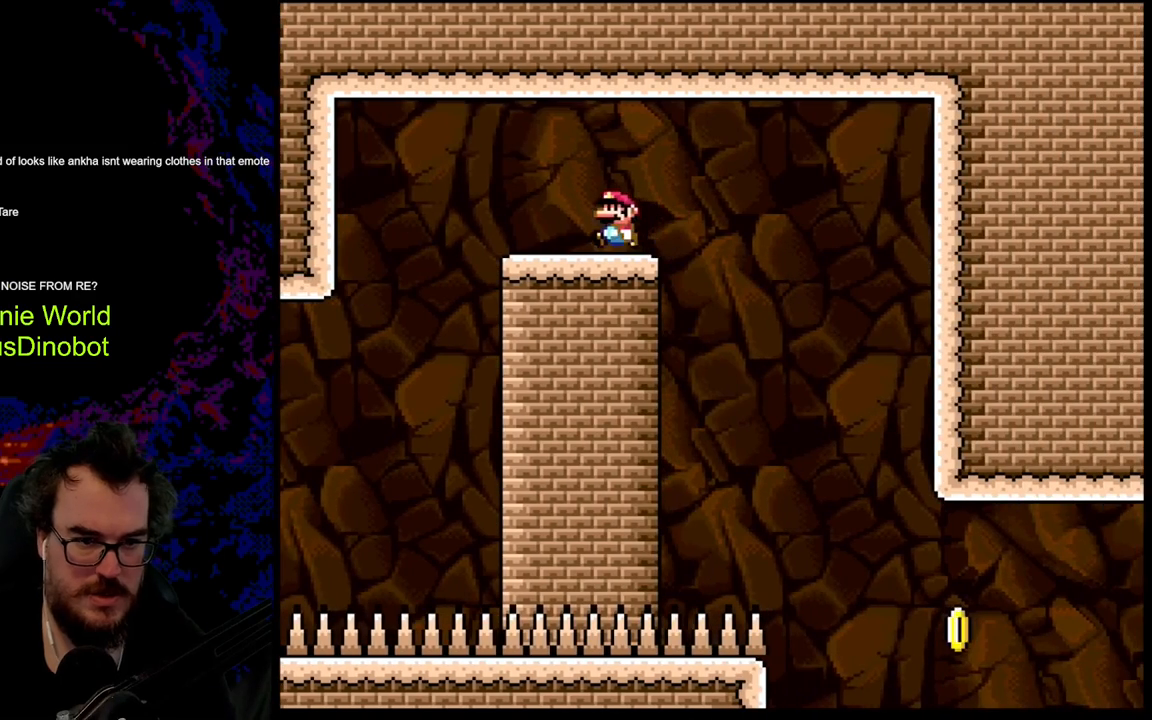
{"buttons": ["B", "Y", "DPAD_LEFT"], "events": [[67, "DPAD_LEFT", "up"], [133, "B", "down"], [200, "DPAD_RIGHT", "down"], [300, "B", "up"], [383, "DPAD_RIGHT", "up"], [417, "B", "down"], [417, "DPAD_LEFT", "down"]]}
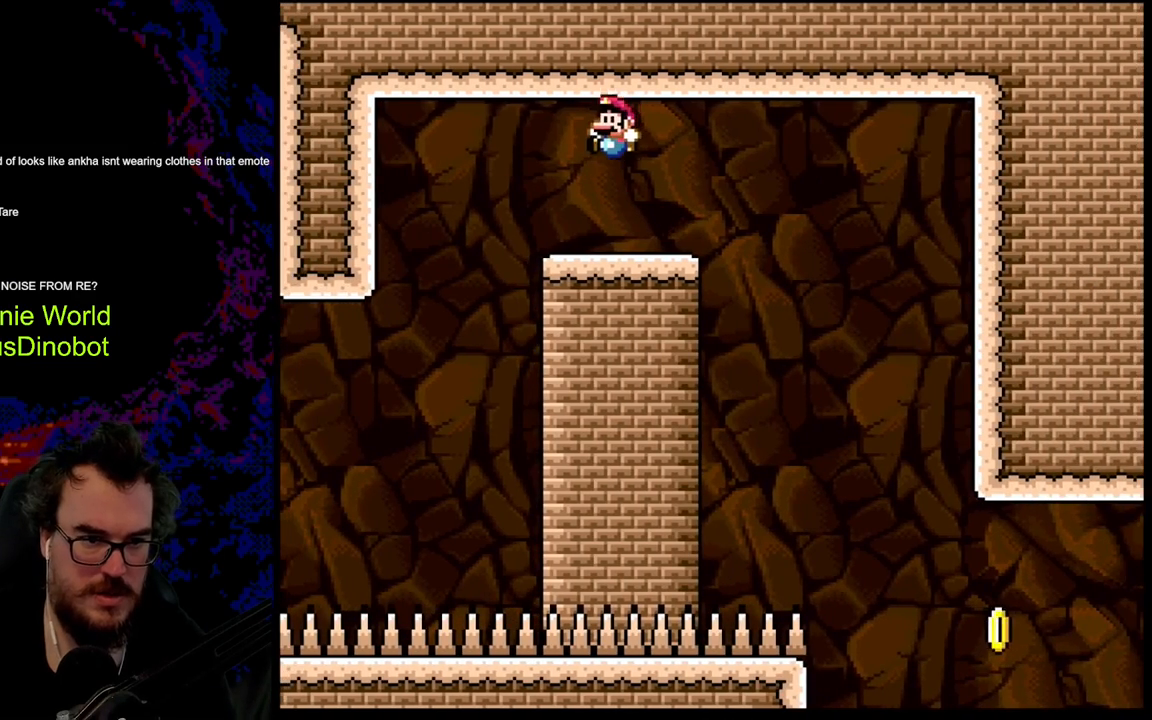
{"buttons": ["Y", "DPAD_RIGHT"], "events": [[50, "DPAD_LEFT", "up"], [167, "B", "up"], [300, "DPAD_RIGHT", "down"]]}
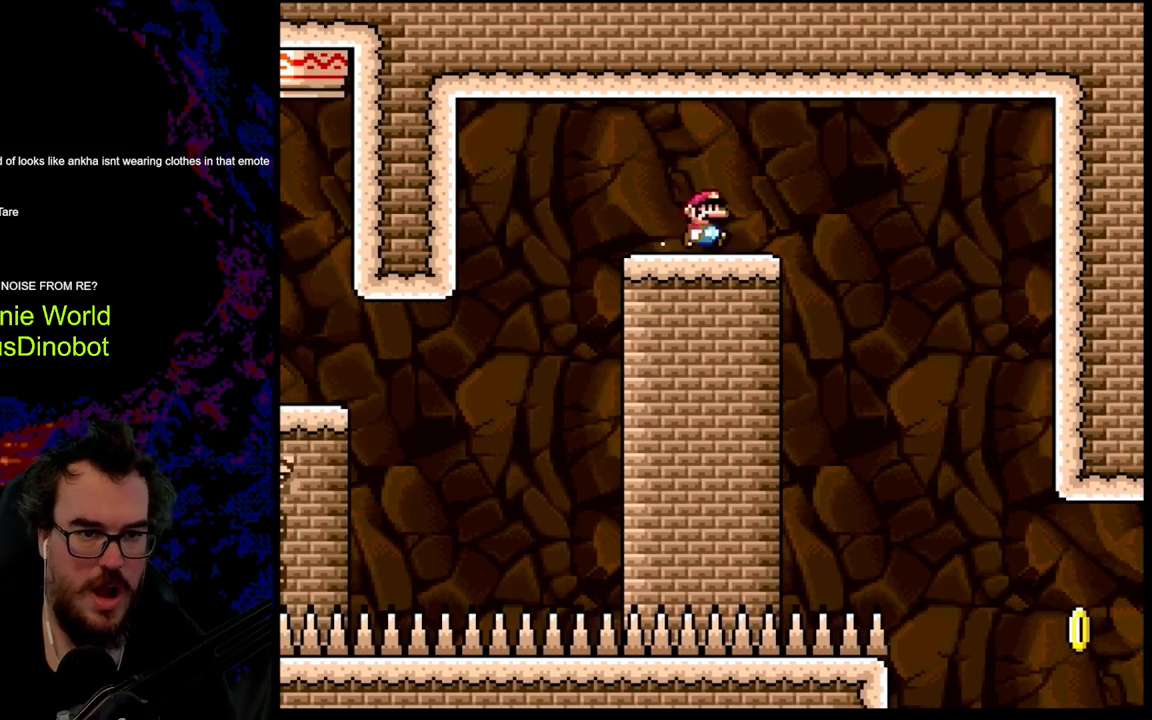
{"buttons": ["B", "Y", "DPAD_RIGHT"], "events": [[67, "B", "down"]]}
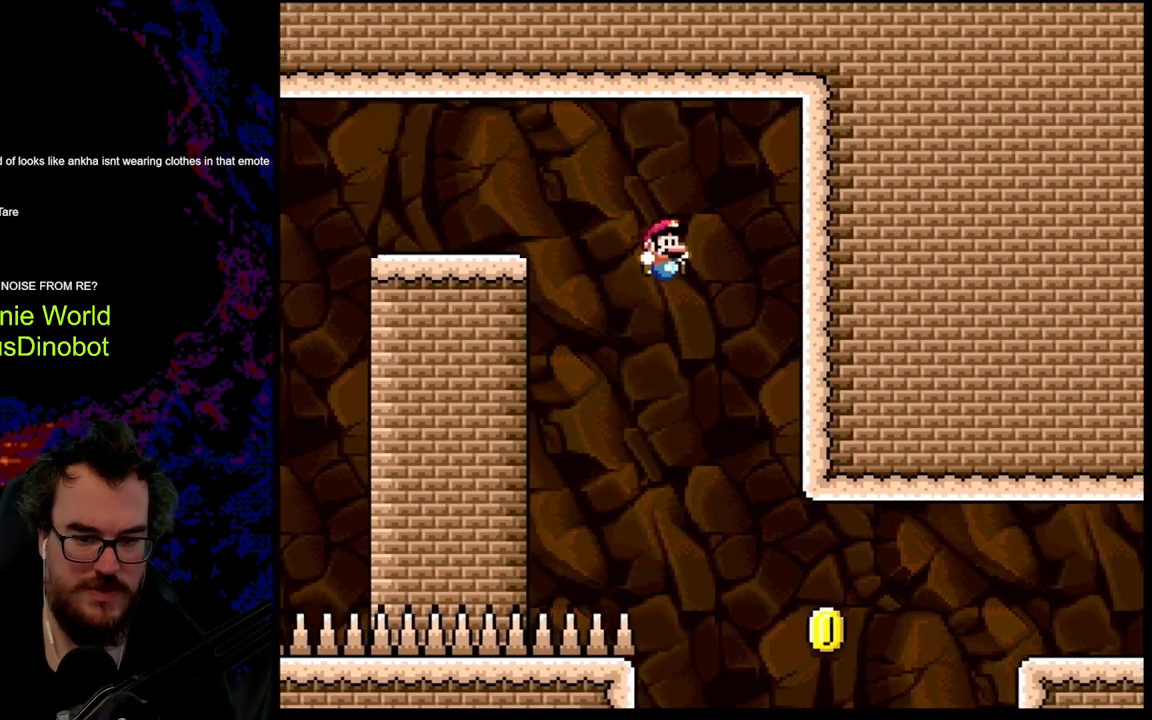
{"buttons": ["Y", "DPAD_RIGHT"], "events": [[67, "DPAD_LEFT", "down"], [67, "DPAD_RIGHT", "up"], [150, "DPAD_LEFT", "up"], [150, "DPAD_RIGHT", "down"], [417, "B", "up"]]}
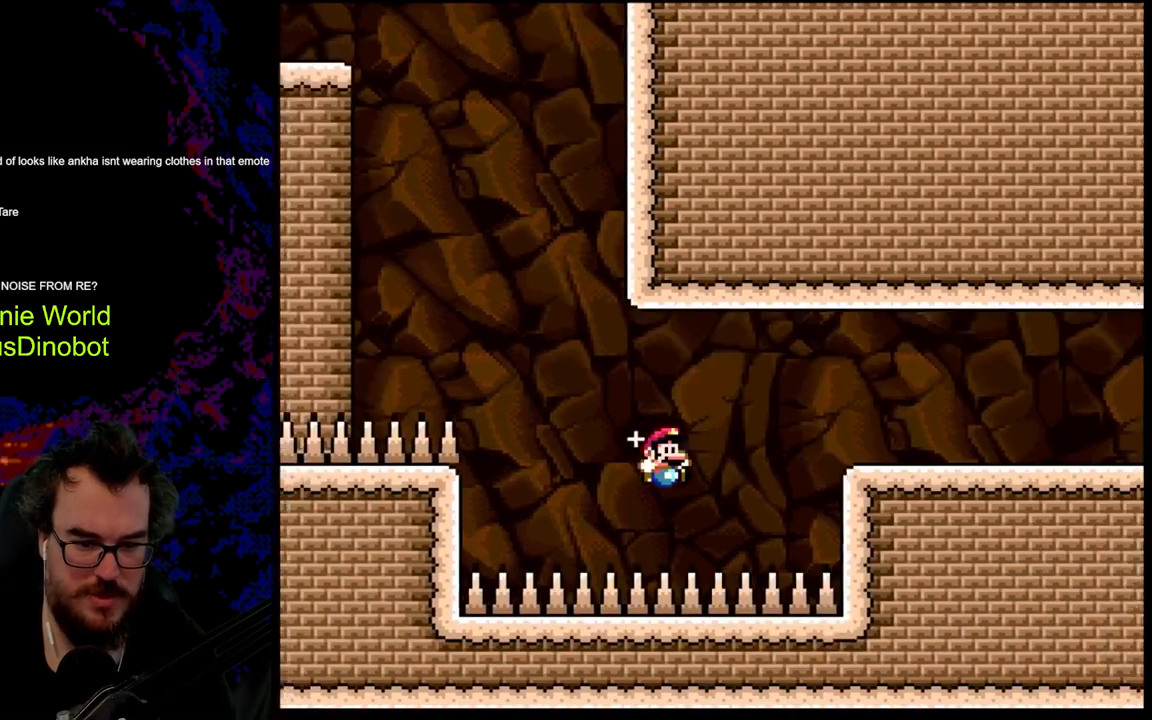
{"buttons": ["B", "Y", "DPAD_RIGHT"], "events": [[67, "B", "down"]]}
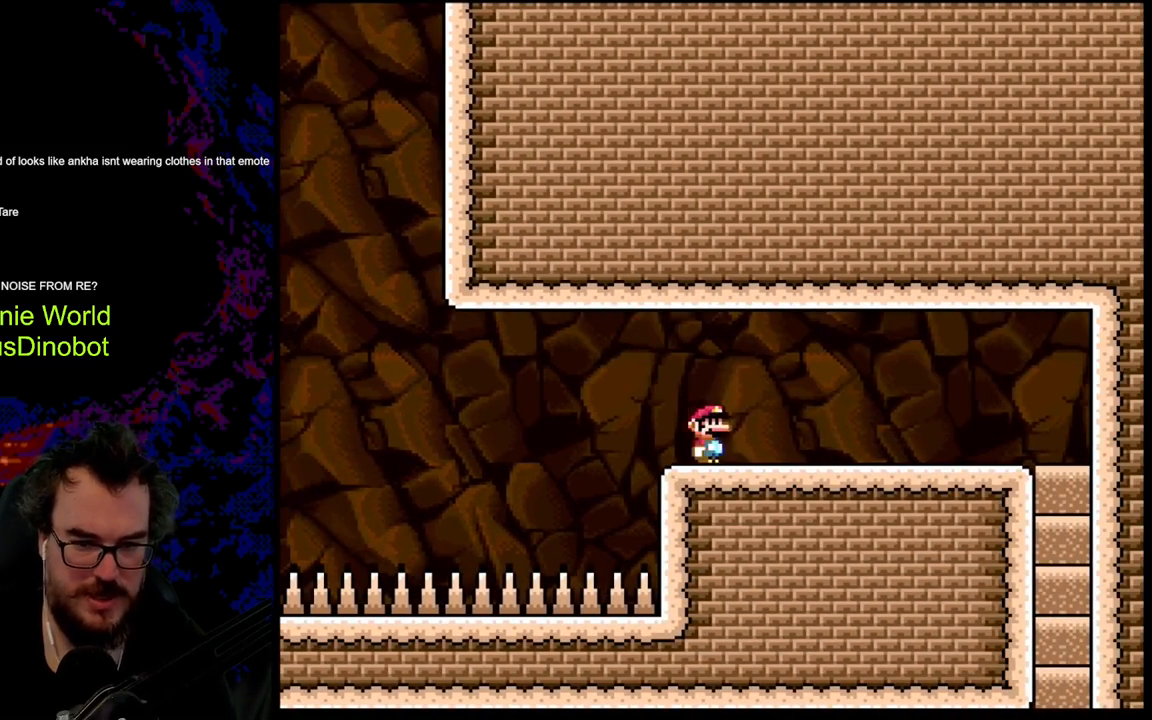
{"buttons": ["Y", "DPAD_RIGHT"], "events": [[117, "B", "up"]]}
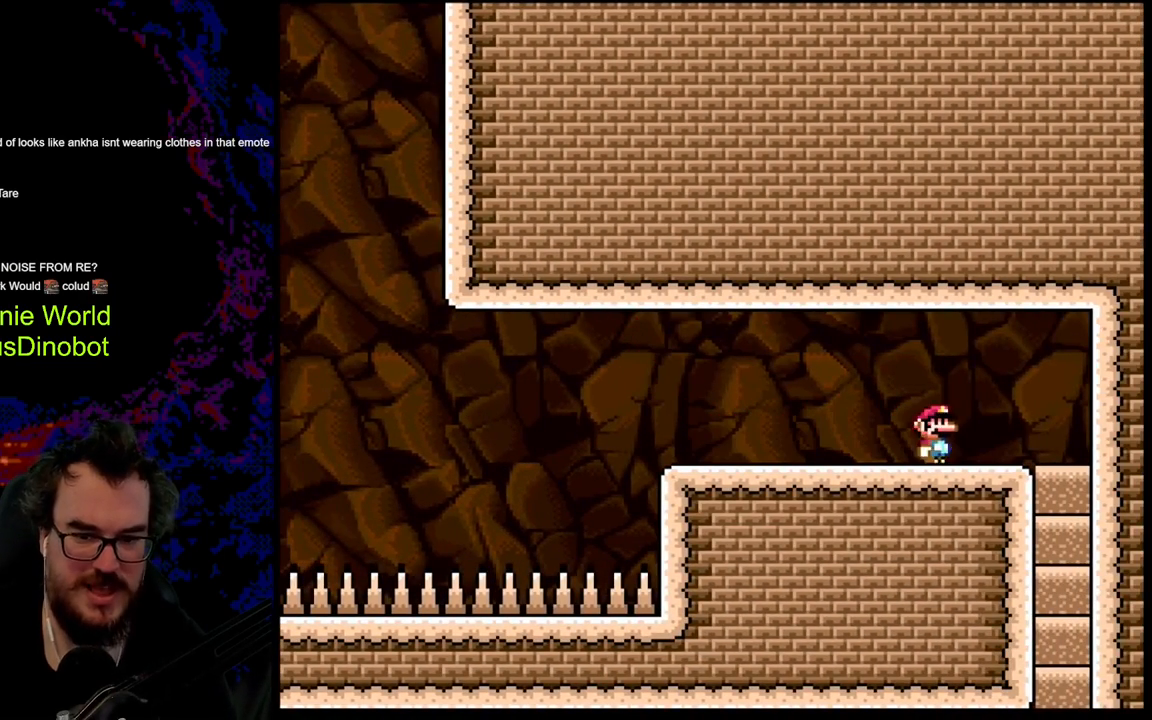
{"buttons": ["Y"], "events": [[367, "DPAD_RIGHT", "up"]]}